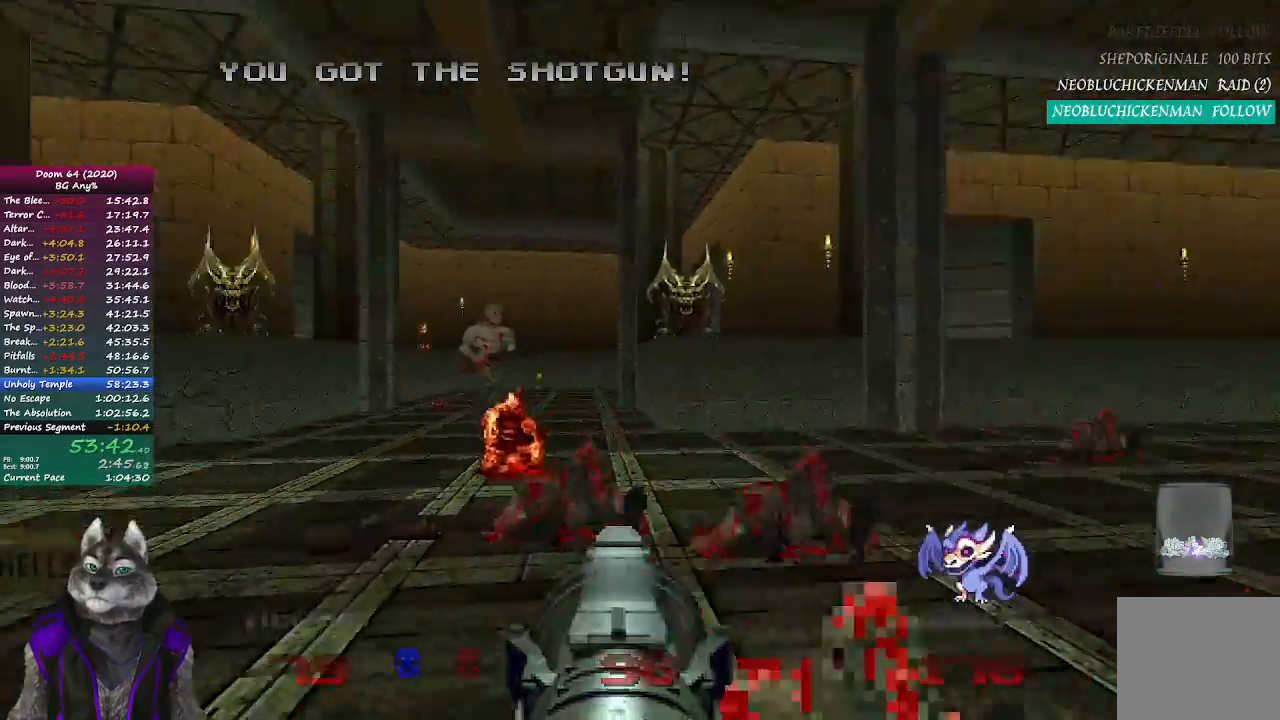
Gameplay with a controller (PlayStation layout); each line is a JSON object with the inputs held at the frame after it. "events" lists button and stick changes between this image and that frame as [ms after this image, input, new state], when the widget could be followed in between.
{"buttons": [], "left_stick": "down-right", "right_stick": "left", "events": [[67, "R2", "down"], [83, "left_stick", "right"], [83, "right_stick", "center"], [267, "R2", "up"], [283, "left_stick", "down-right"], [417, "right_stick", "left"]]}
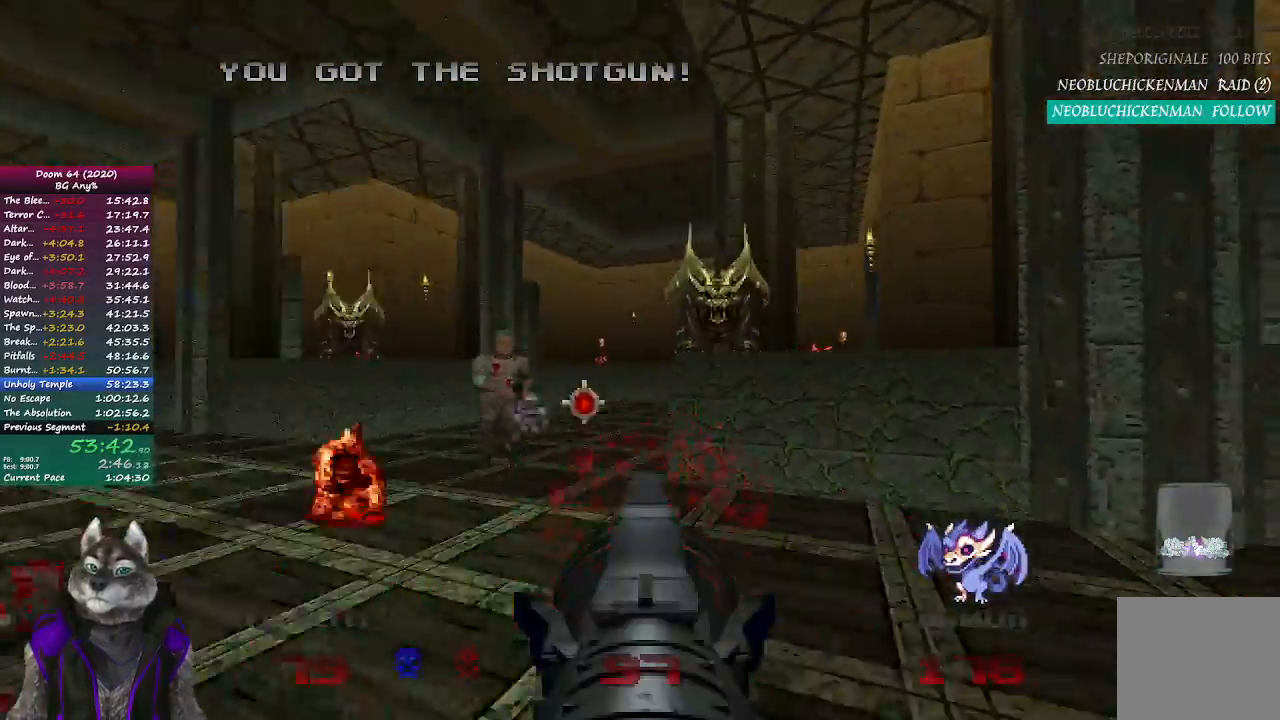
{"buttons": ["R2"], "left_stick": "down-right", "right_stick": "center", "events": [[400, "R2", "down"], [400, "right_stick", "center"]]}
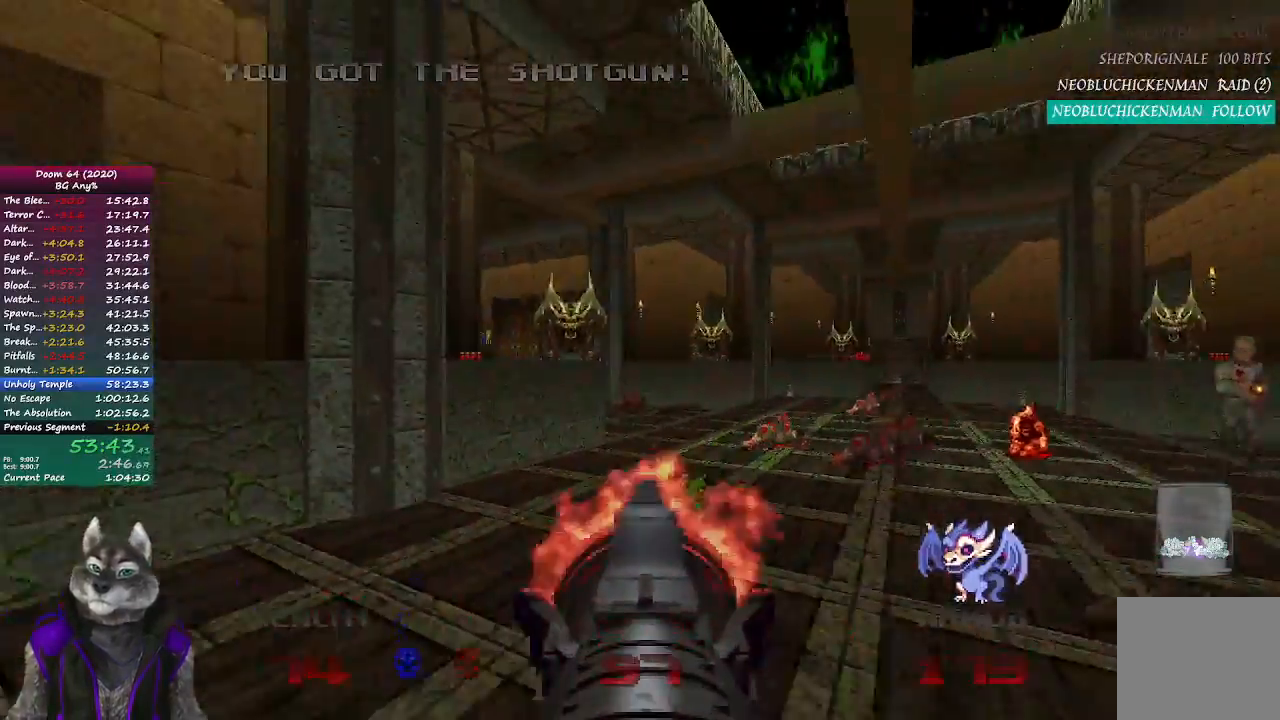
{"buttons": ["R2"], "left_stick": "up", "right_stick": "center", "events": [[150, "left_stick", "down-left"], [383, "left_stick", "up"]]}
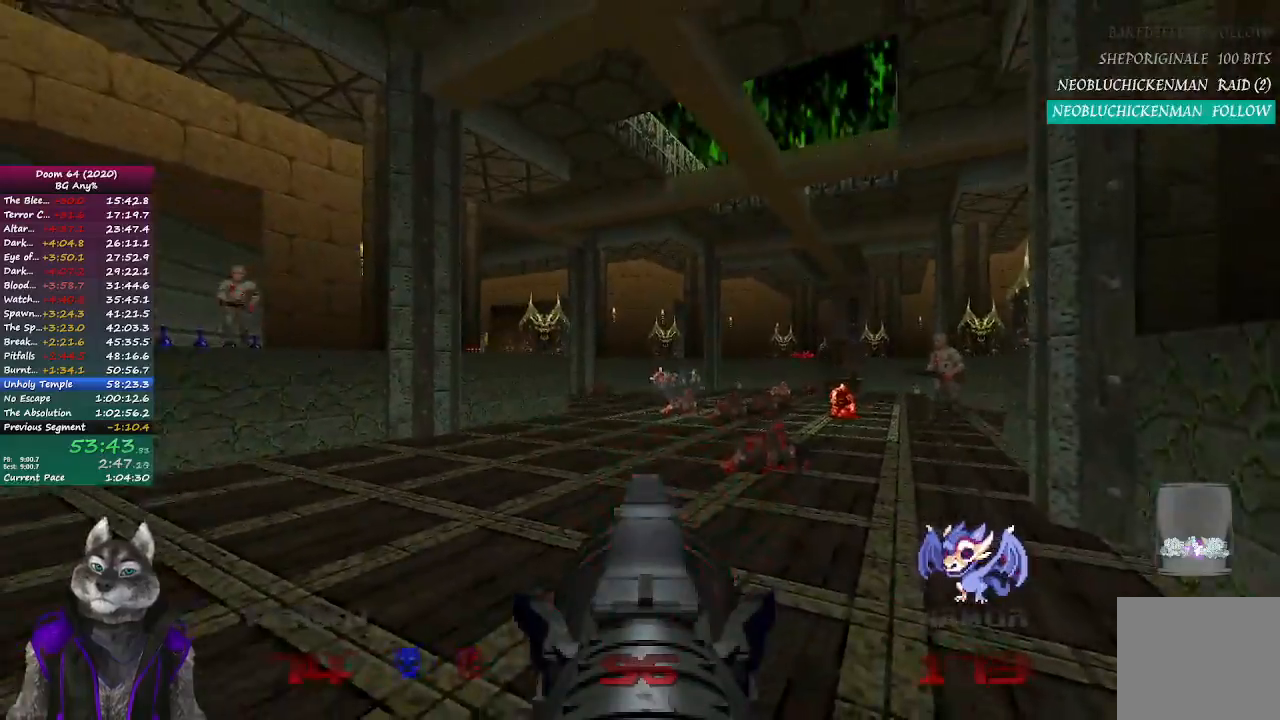
{"buttons": ["R2"], "left_stick": "up-right", "right_stick": "center", "events": [[467, "left_stick", "up-right"]]}
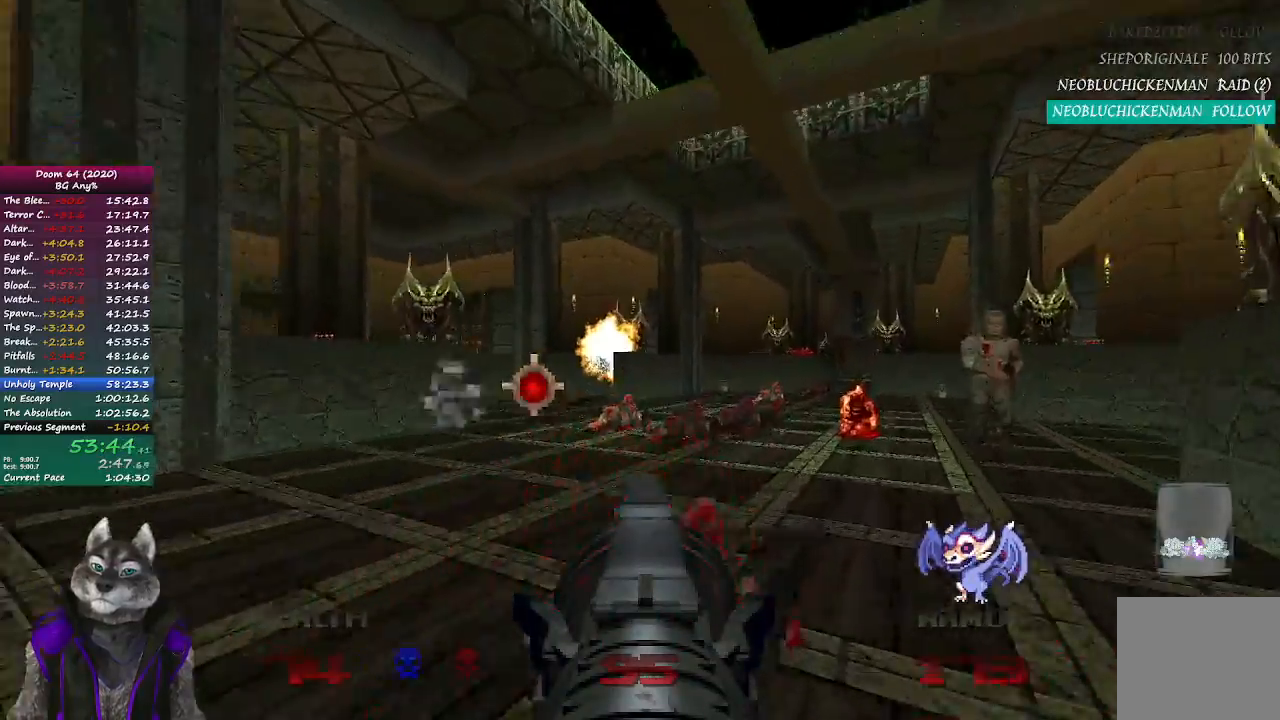
{"buttons": ["R2"], "left_stick": "up-right", "right_stick": "left", "events": [[17, "right_stick", "left"], [183, "right_stick", "center"], [350, "right_stick", "left"]]}
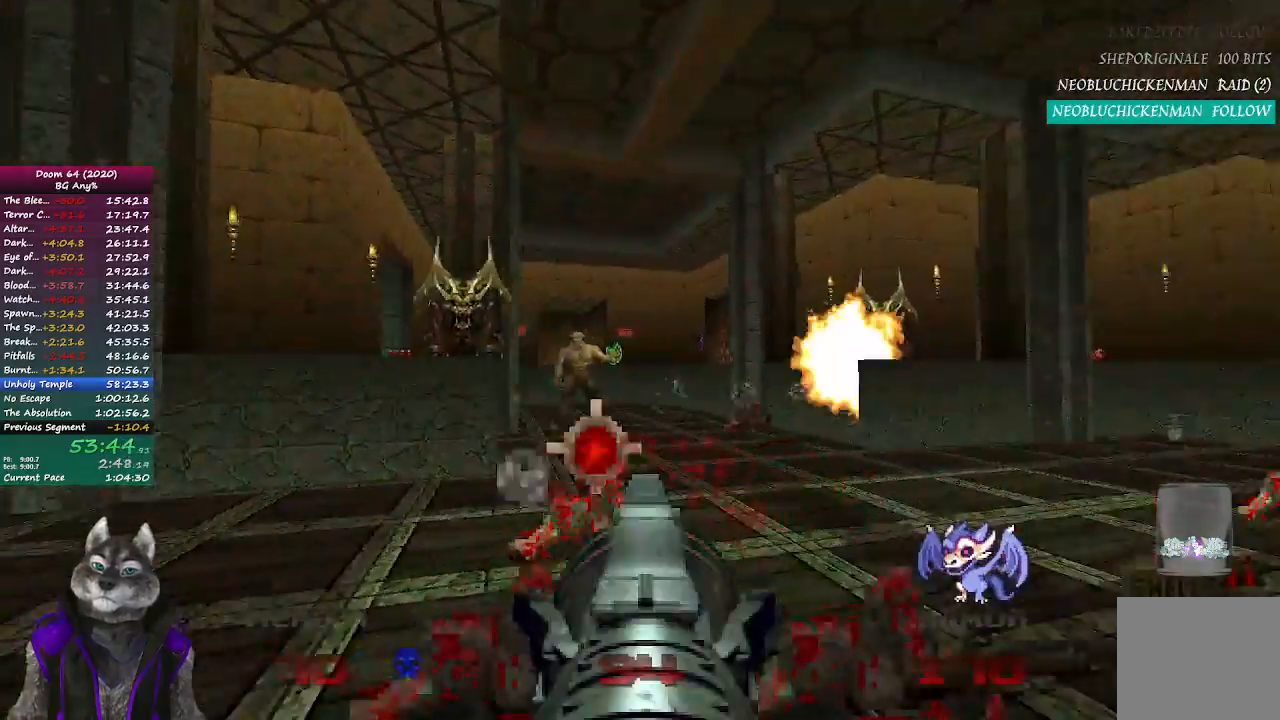
{"buttons": ["R2"], "left_stick": "down-right", "right_stick": "left", "events": [[250, "left_stick", "right"], [350, "left_stick", "down-right"]]}
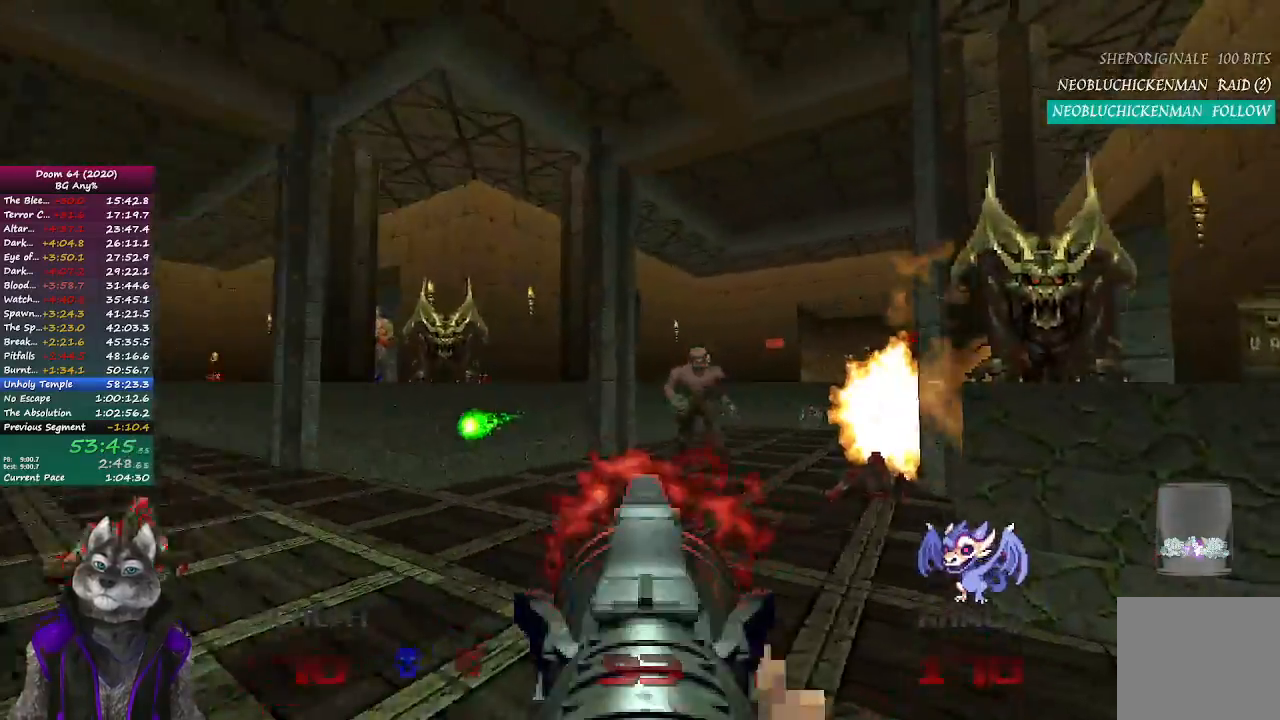
{"buttons": ["R2"], "left_stick": "down-right", "right_stick": "left", "events": [[133, "right_stick", "center"], [217, "R2", "up"], [217, "right_stick", "left"], [483, "R2", "down"]]}
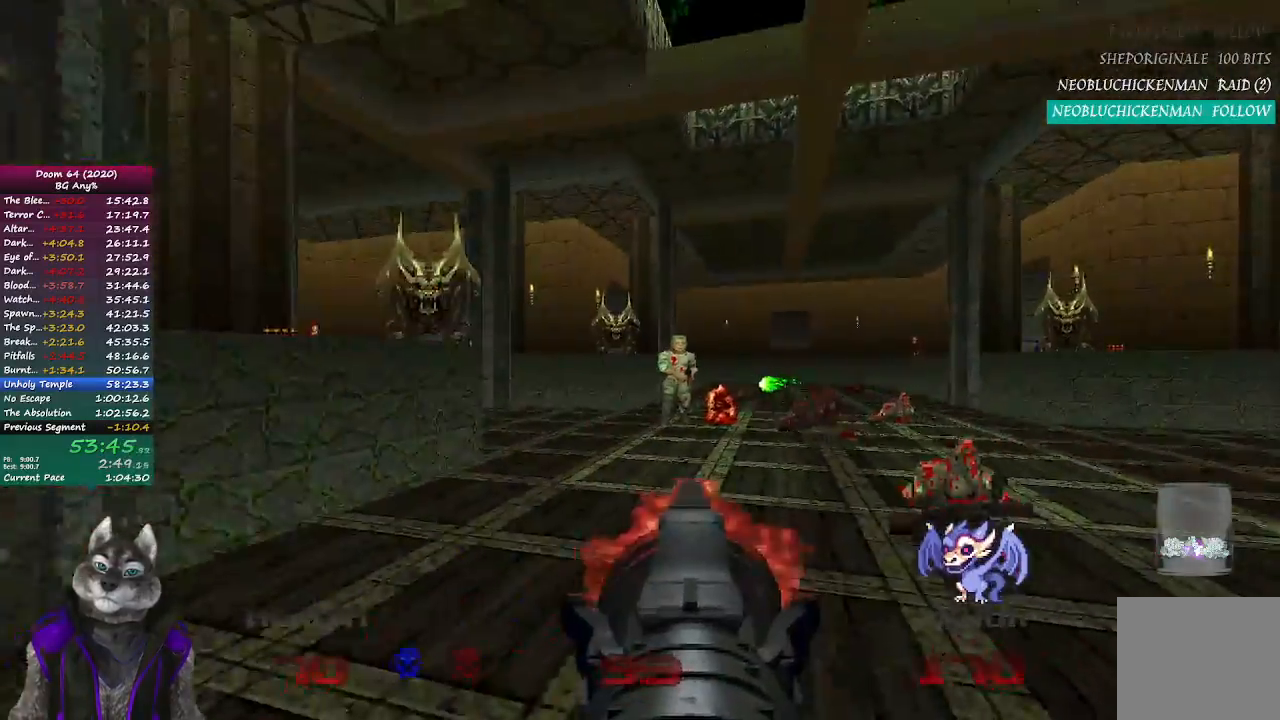
{"buttons": ["R2"], "left_stick": "center", "right_stick": "center", "events": [[17, "right_stick", "center"], [33, "left_stick", "center"], [250, "left_stick", "up-right"], [383, "left_stick", "center"]]}
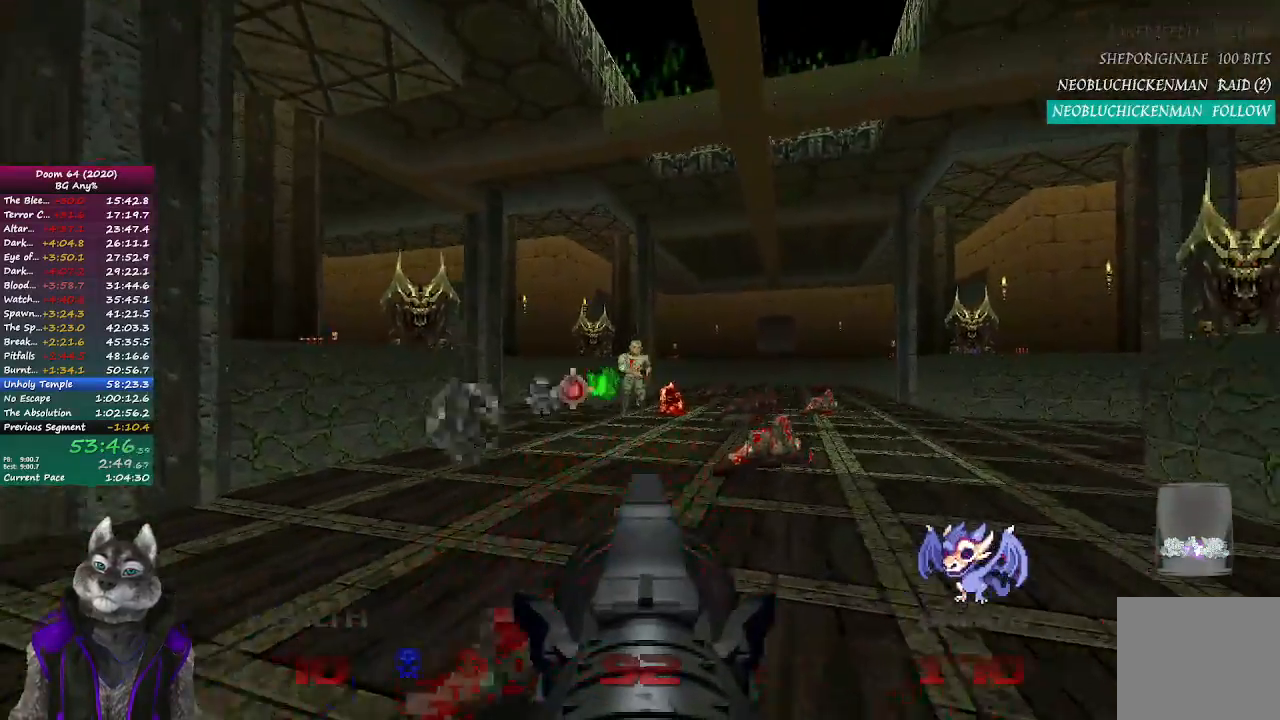
{"buttons": [], "left_stick": "center", "right_stick": "center", "events": [[100, "left_stick", "up-right"], [133, "R2", "up"], [333, "left_stick", "center"]]}
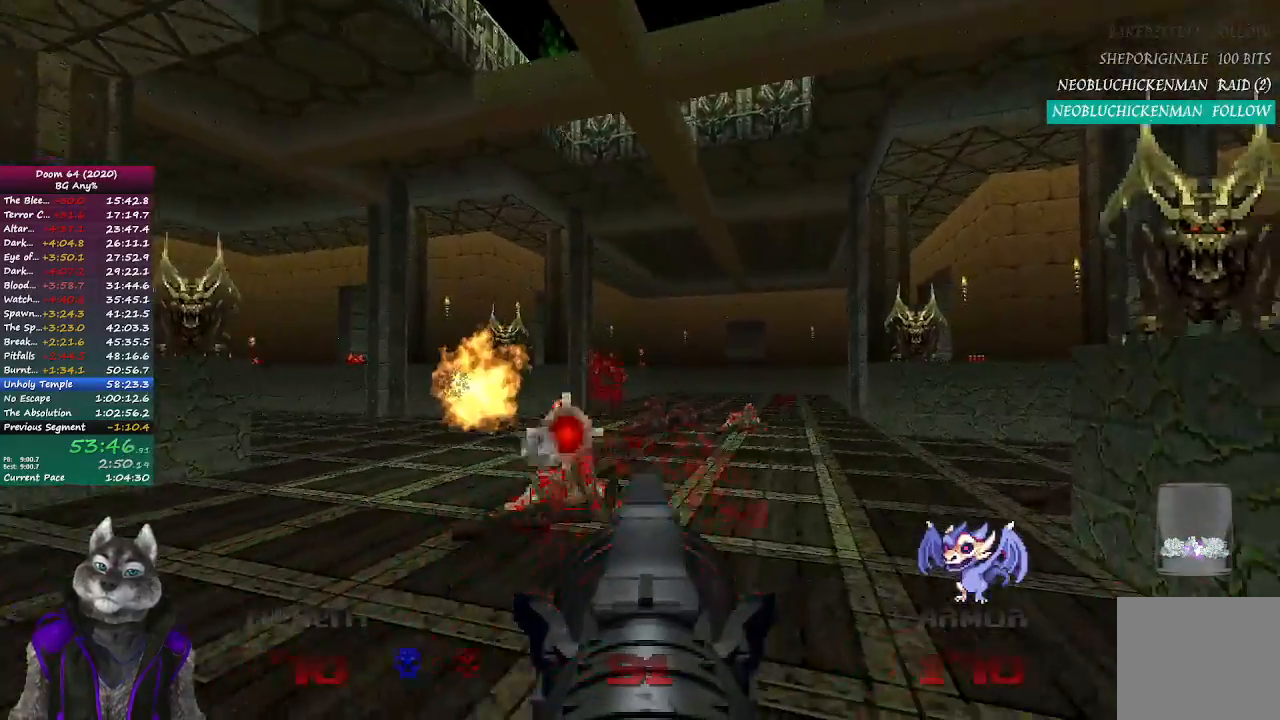
{"buttons": [], "left_stick": "left", "right_stick": "right", "events": [[117, "left_stick", "left"], [117, "right_stick", "right"]]}
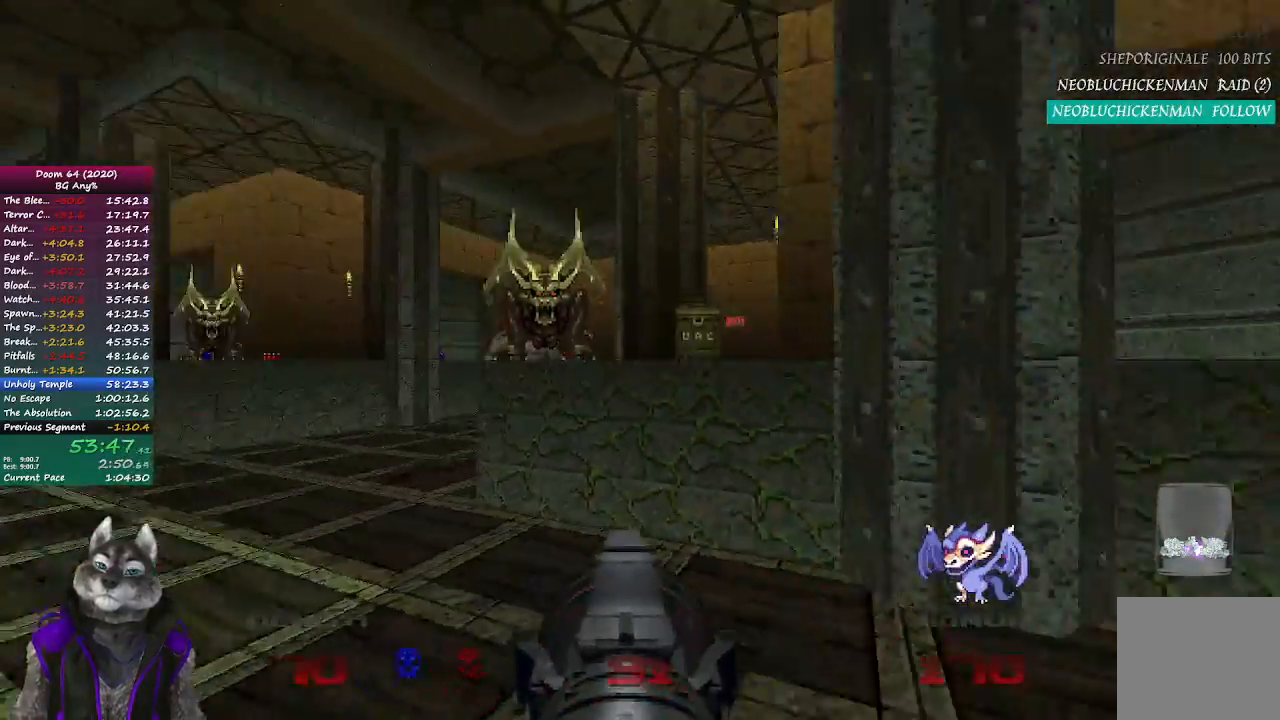
{"buttons": ["R2"], "left_stick": "center", "right_stick": "right", "events": [[17, "right_stick", "center"], [283, "R2", "down"], [317, "right_stick", "right"], [383, "left_stick", "up"], [433, "left_stick", "center"]]}
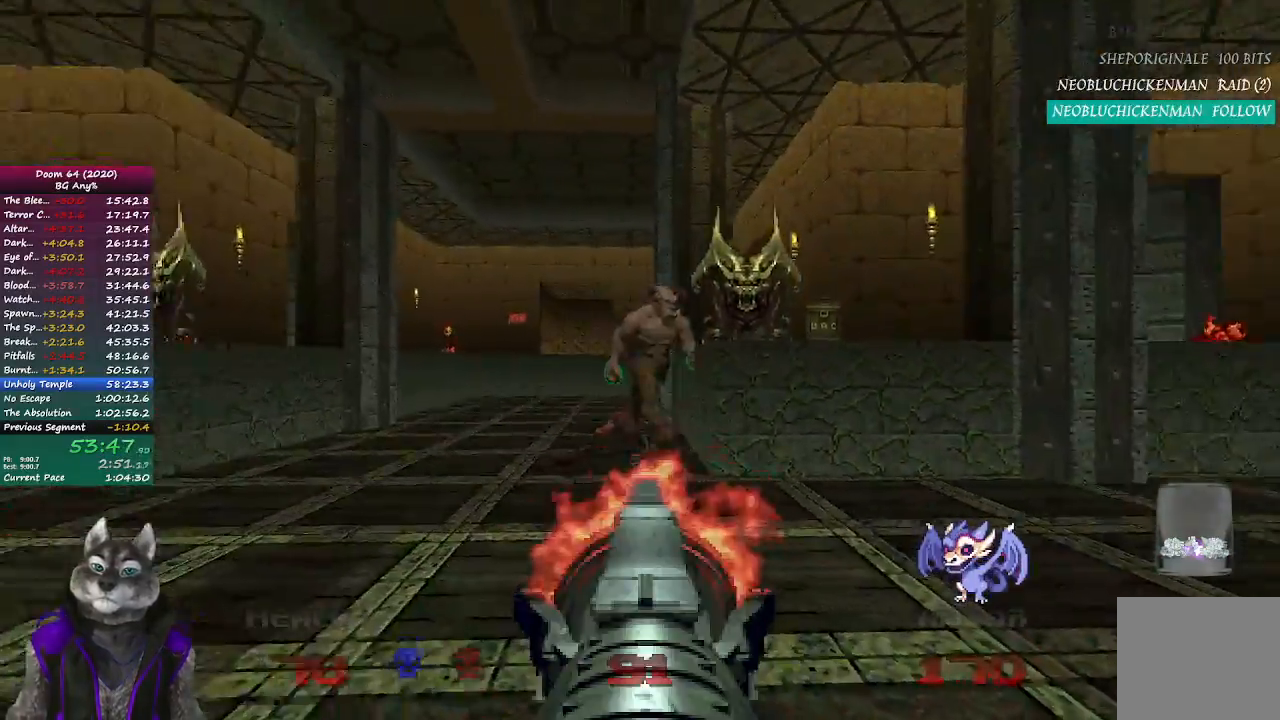
{"buttons": ["R2"], "left_stick": "left", "right_stick": "right", "events": [[67, "right_stick", "center"], [133, "left_stick", "left"], [267, "right_stick", "right"]]}
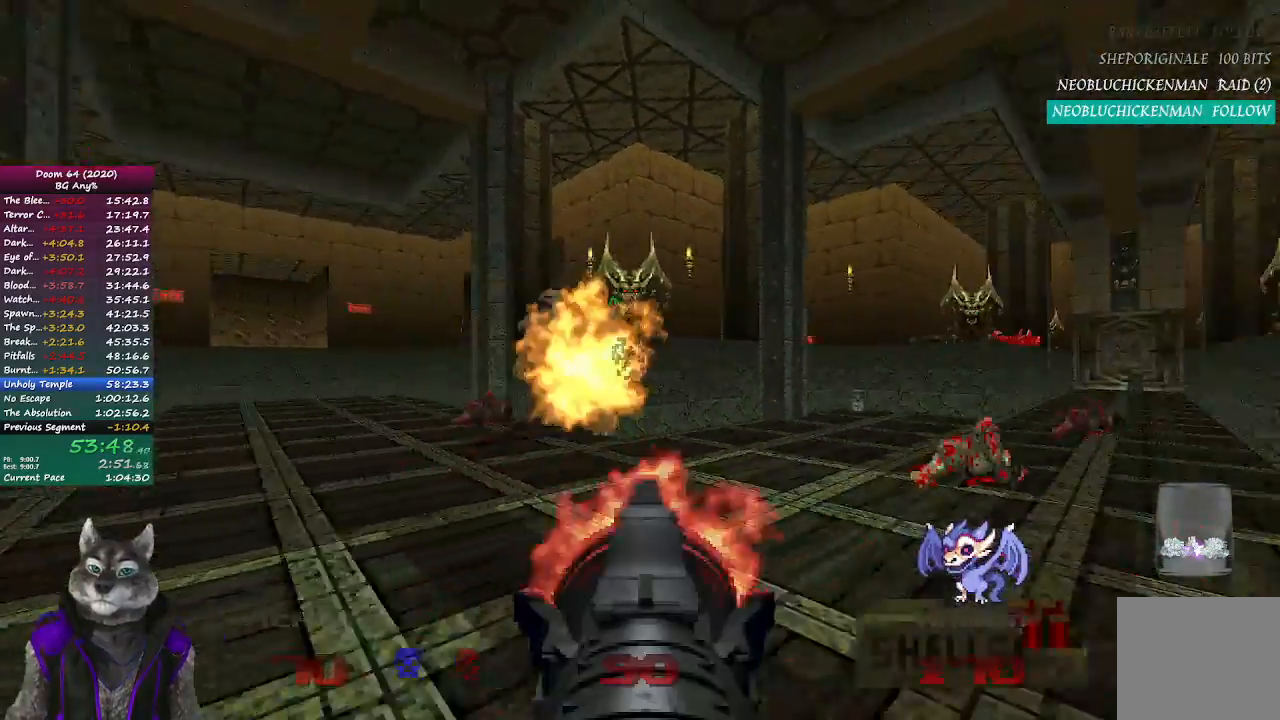
{"buttons": ["R2"], "left_stick": "left", "right_stick": "center", "events": [[50, "right_stick", "center"], [167, "right_stick", "right"], [183, "left_stick", "down-left"], [300, "left_stick", "center"], [350, "right_stick", "center"], [450, "left_stick", "left"]]}
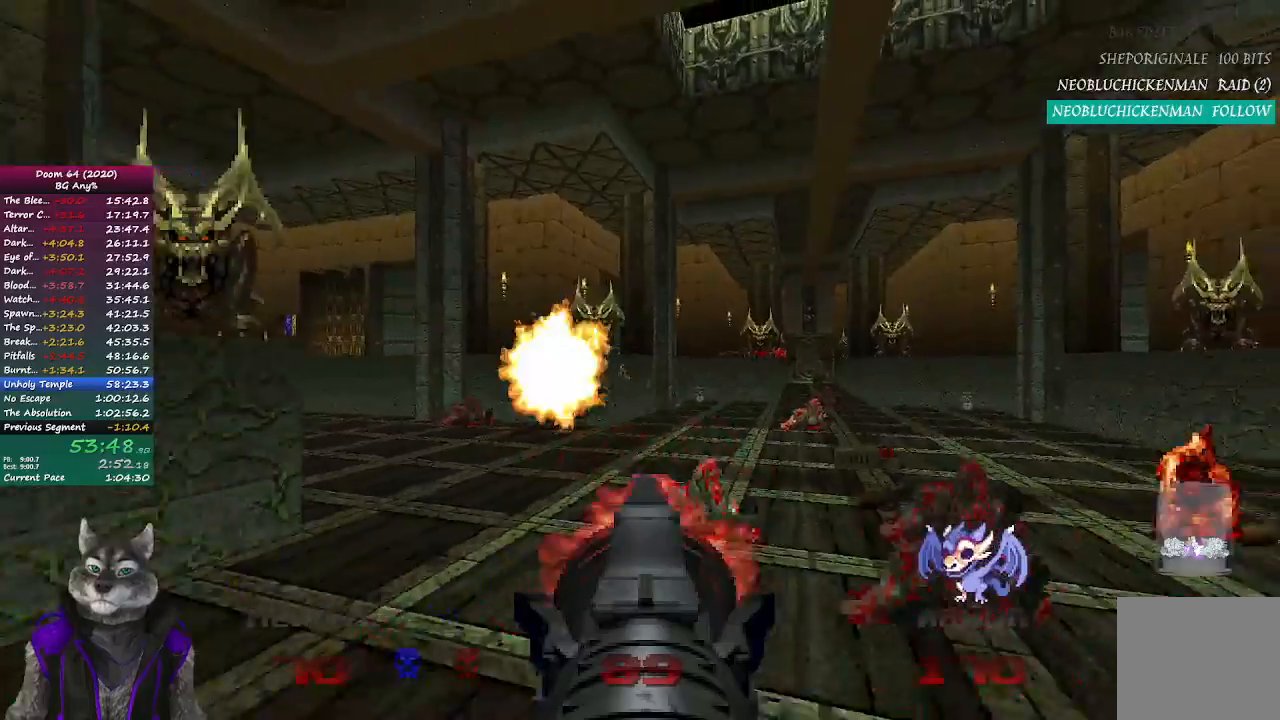
{"buttons": ["R2"], "left_stick": "center", "right_stick": "center", "events": [[83, "left_stick", "center"]]}
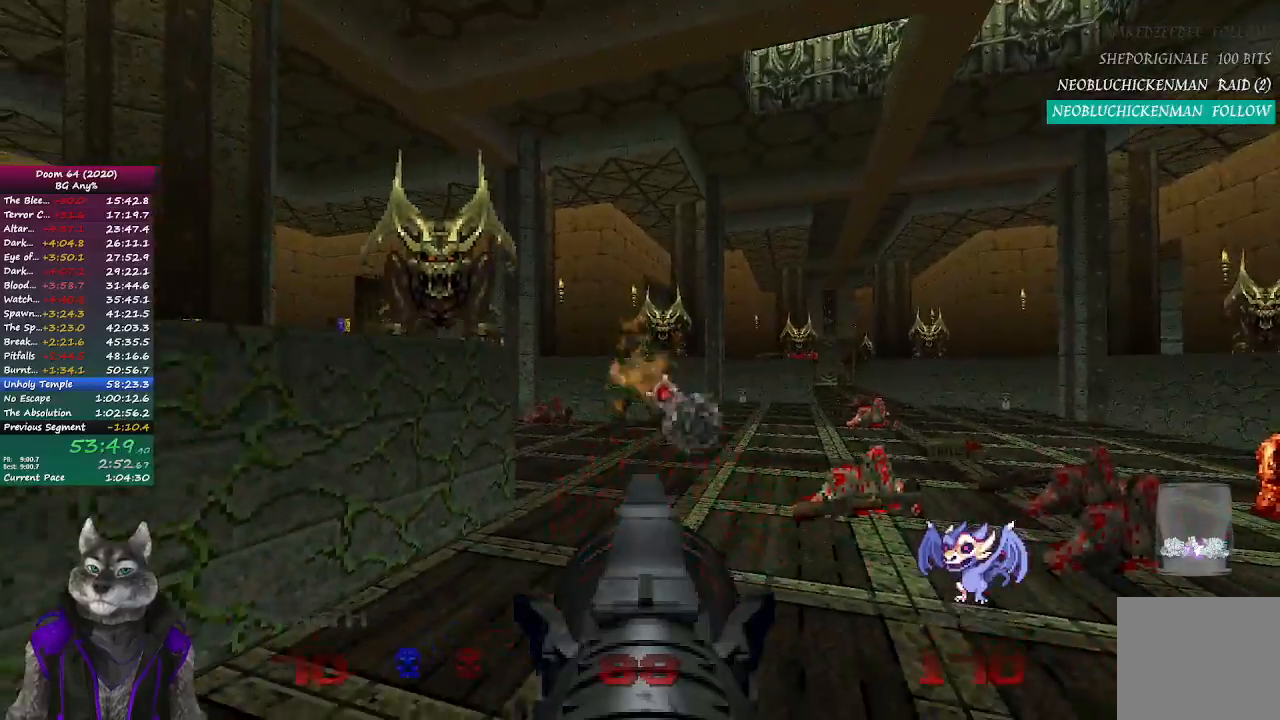
{"buttons": [], "left_stick": "up", "right_stick": "right", "events": [[200, "left_stick", "up"], [233, "R2", "up"], [267, "right_stick", "right"]]}
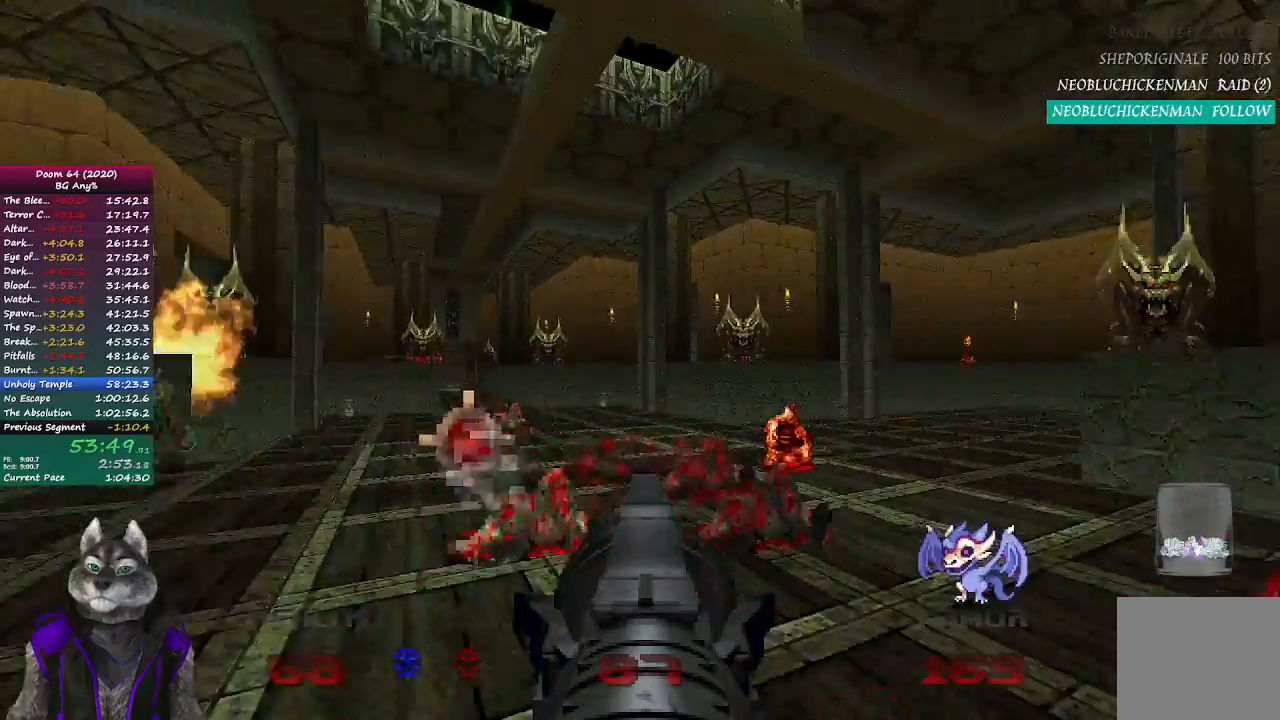
{"buttons": [], "left_stick": "up", "right_stick": "center", "events": [[167, "left_stick", "up-left"], [450, "right_stick", "center"], [483, "left_stick", "up"]]}
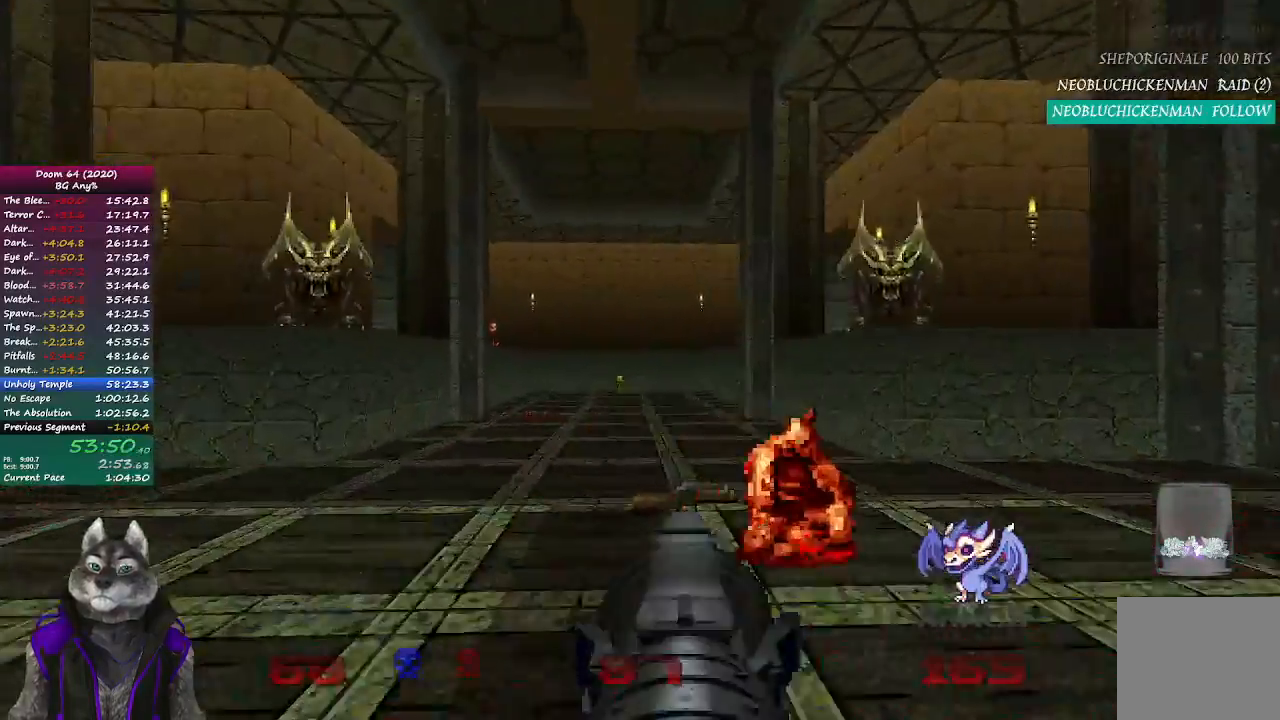
{"buttons": [], "left_stick": "up", "right_stick": "center", "events": []}
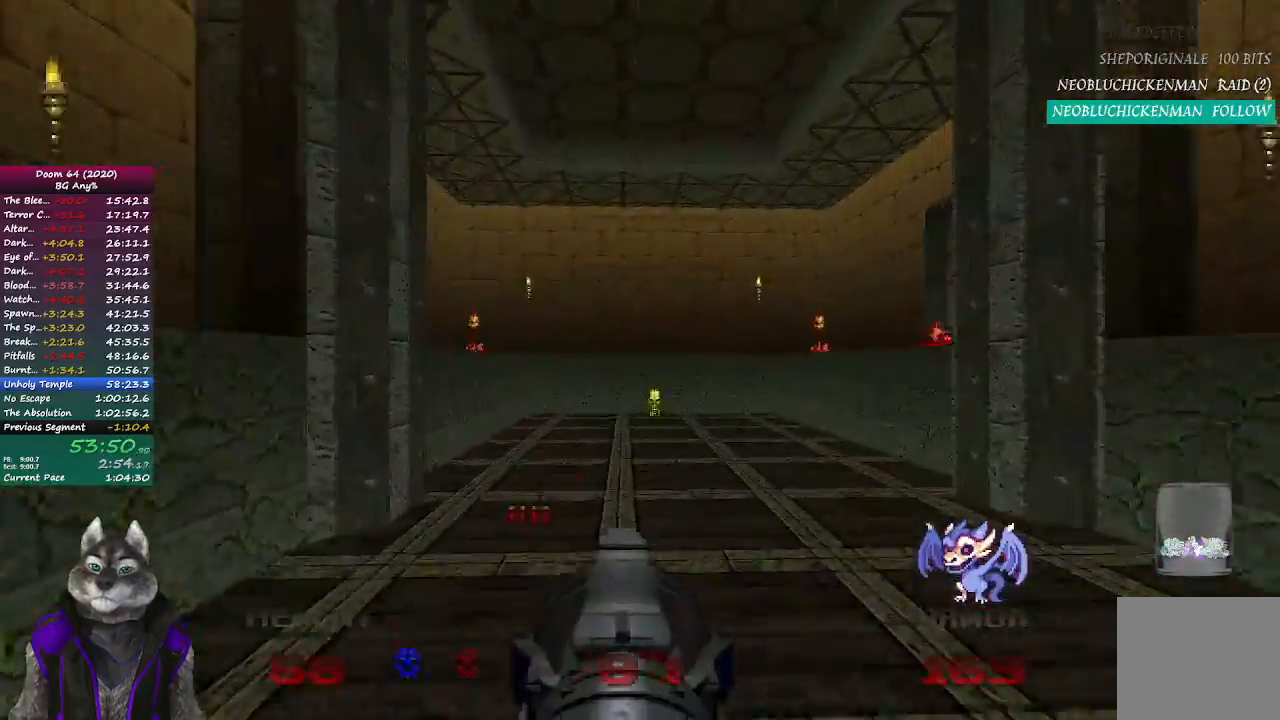
{"buttons": [], "left_stick": "down-left", "right_stick": "center", "events": [[350, "left_stick", "down-left"]]}
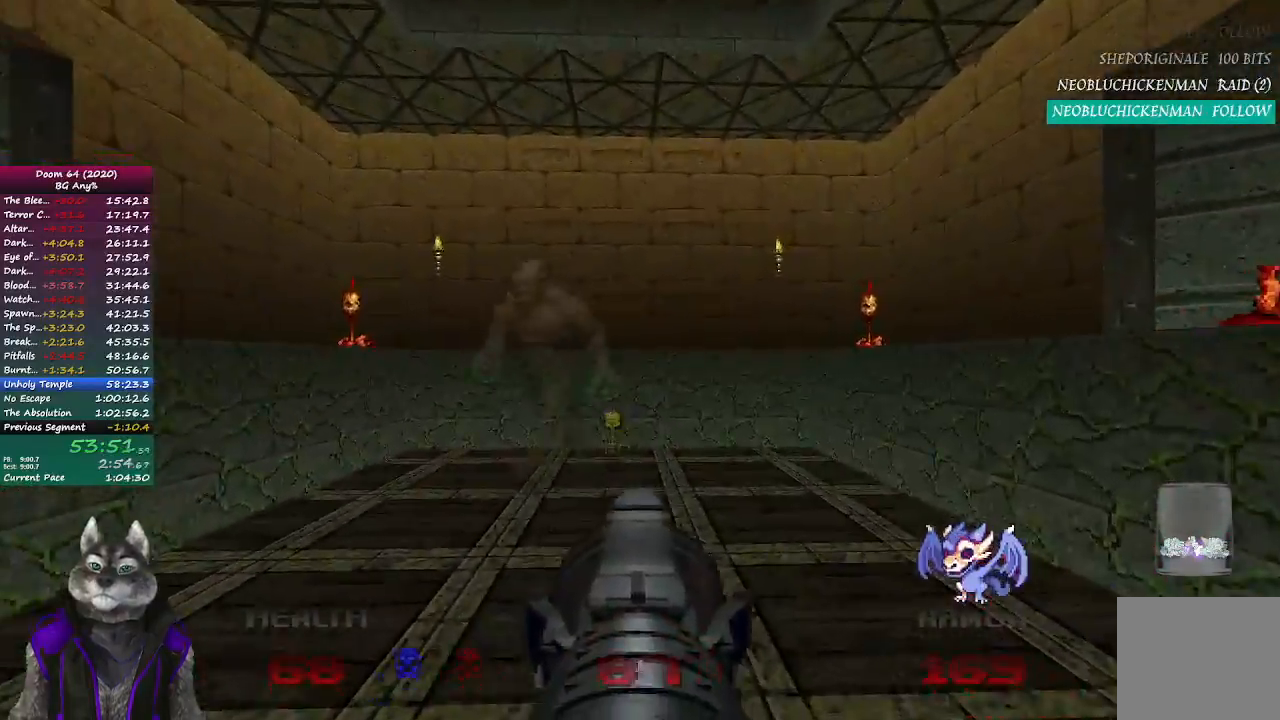
{"buttons": ["R2"], "left_stick": "down", "right_stick": "center", "events": [[200, "R2", "down"], [267, "left_stick", "down"]]}
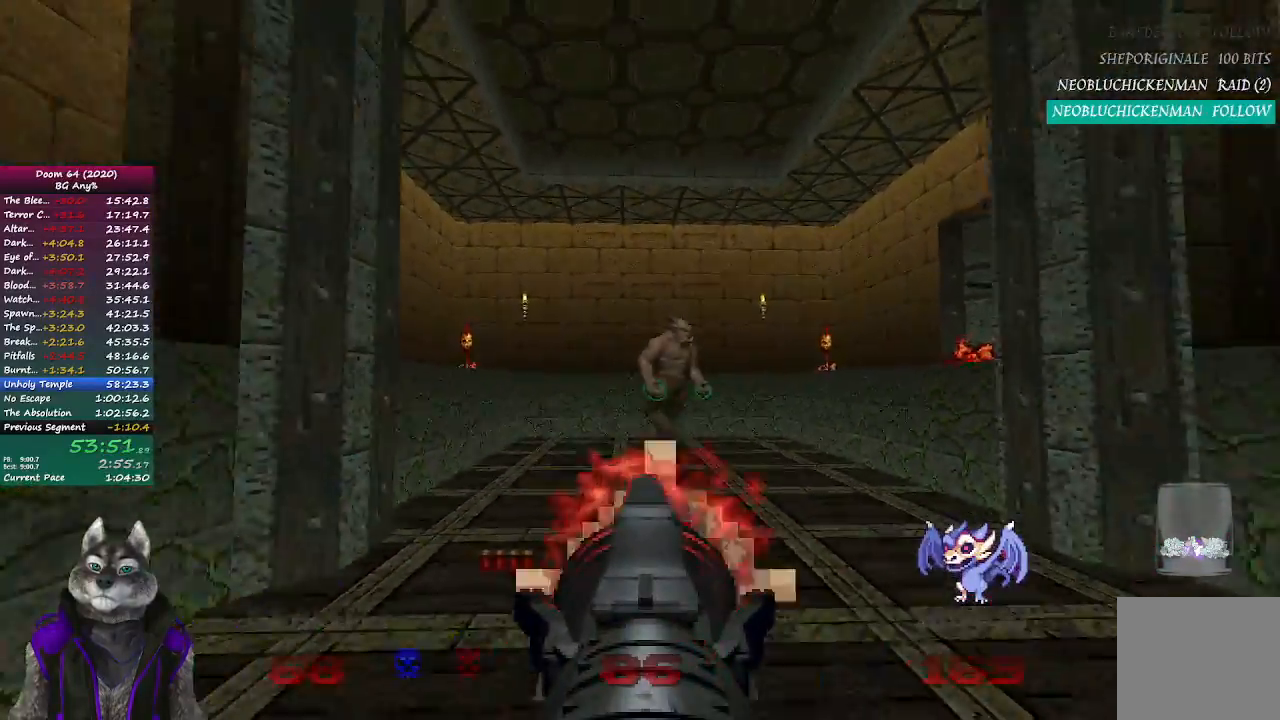
{"buttons": ["R2"], "left_stick": "down", "right_stick": "center", "events": []}
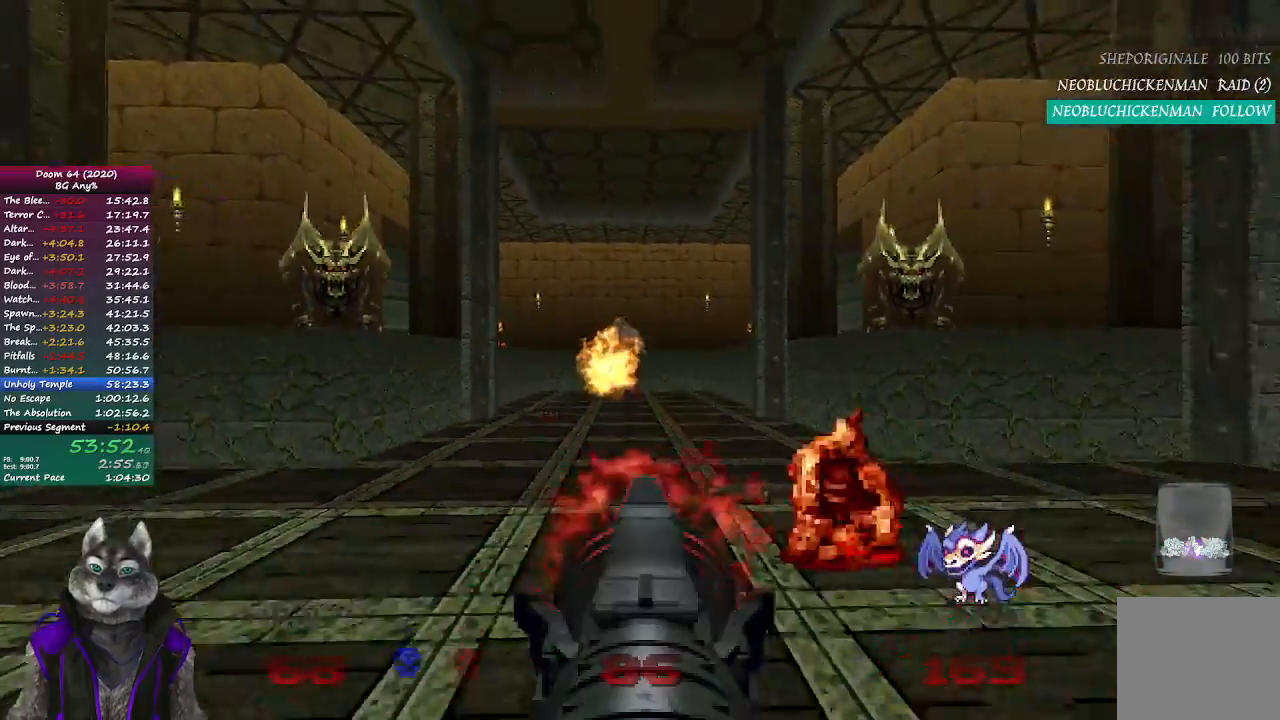
{"buttons": ["R2"], "left_stick": "up", "right_stick": "center", "events": [[317, "left_stick", "center"], [483, "left_stick", "up"]]}
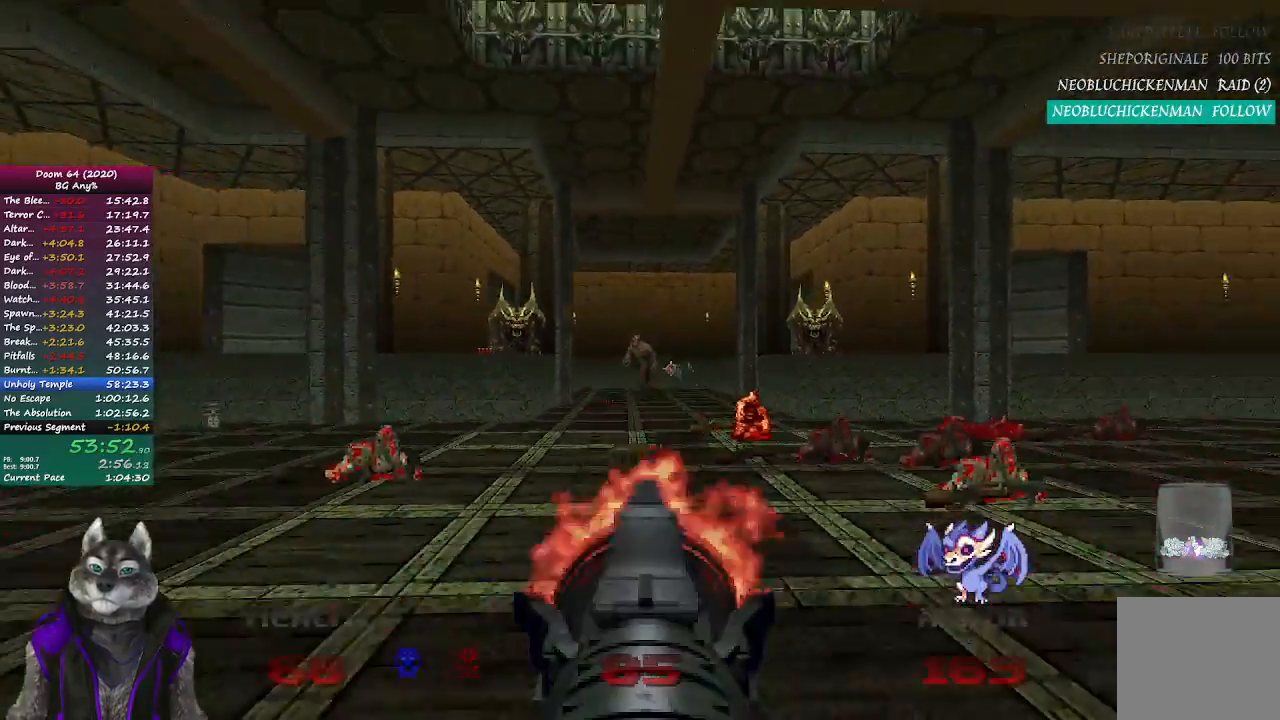
{"buttons": ["R2"], "left_stick": "up", "right_stick": "center", "events": []}
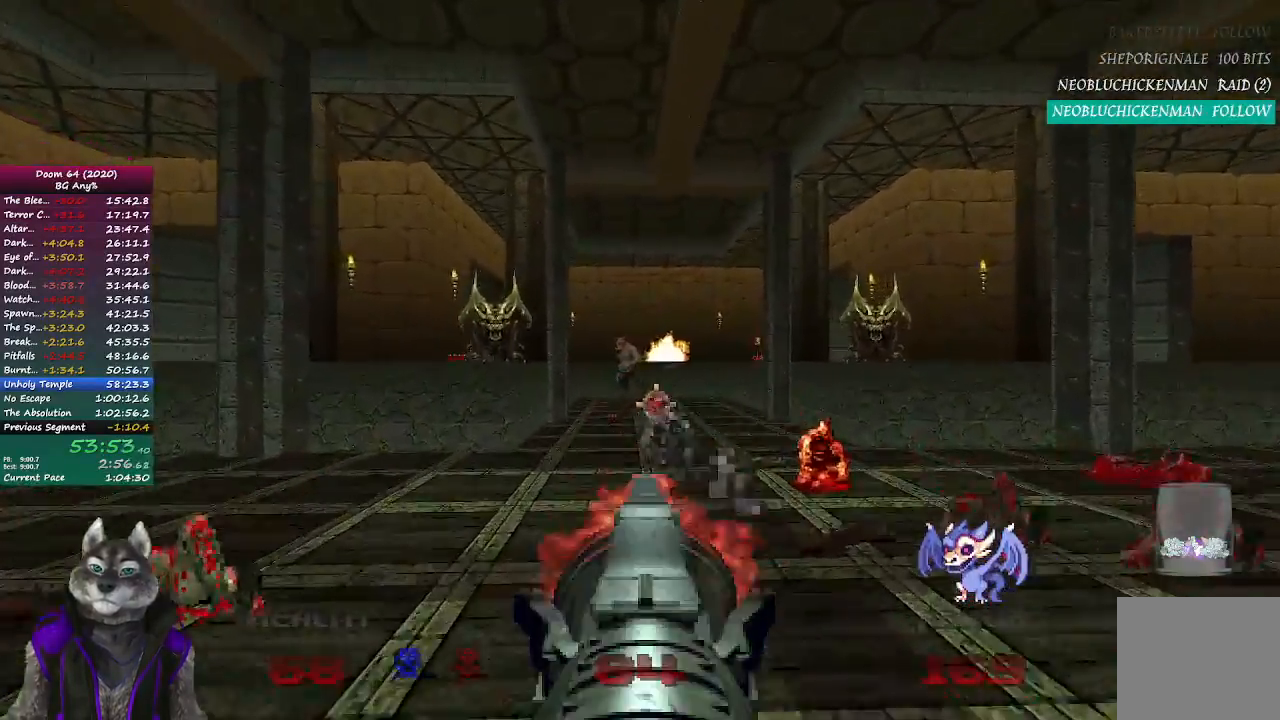
{"buttons": ["R2"], "left_stick": "center", "right_stick": "center", "events": [[400, "left_stick", "center"]]}
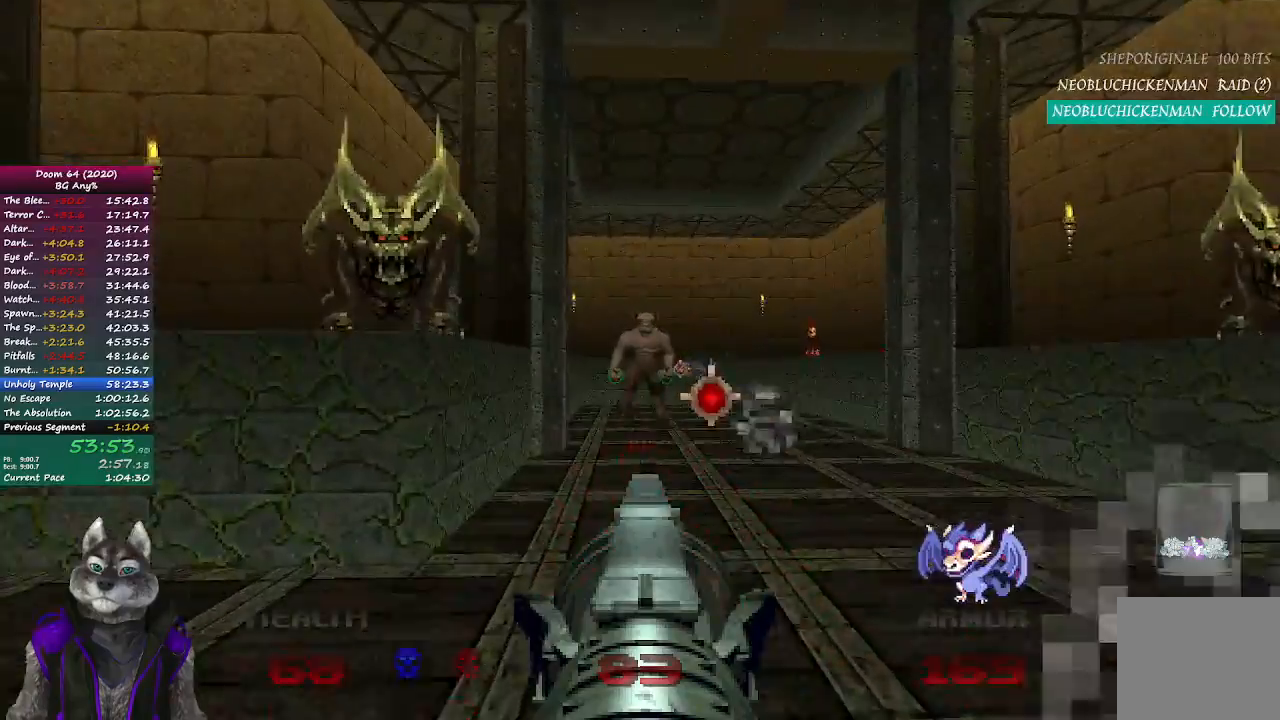
{"buttons": ["R2"], "left_stick": "down", "right_stick": "center", "events": [[283, "left_stick", "down-right"], [450, "left_stick", "down"]]}
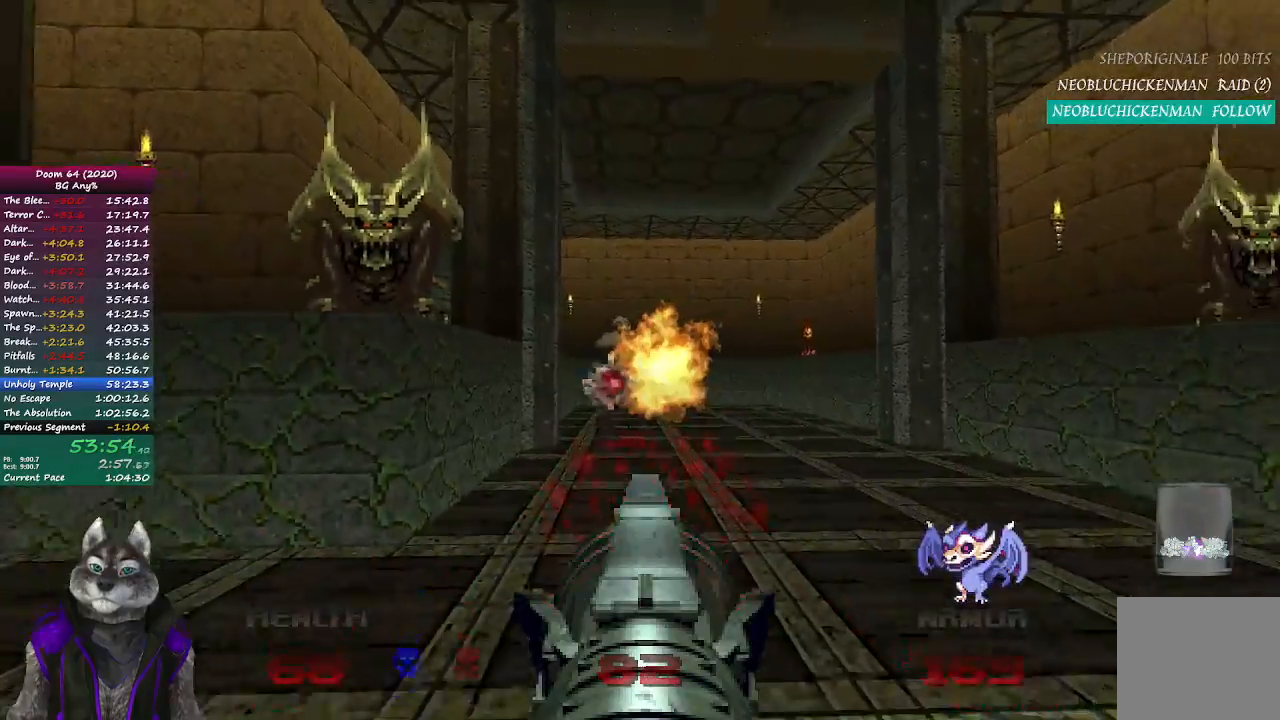
{"buttons": ["R2"], "left_stick": "up", "right_stick": "center", "events": [[33, "left_stick", "center"], [500, "left_stick", "up"]]}
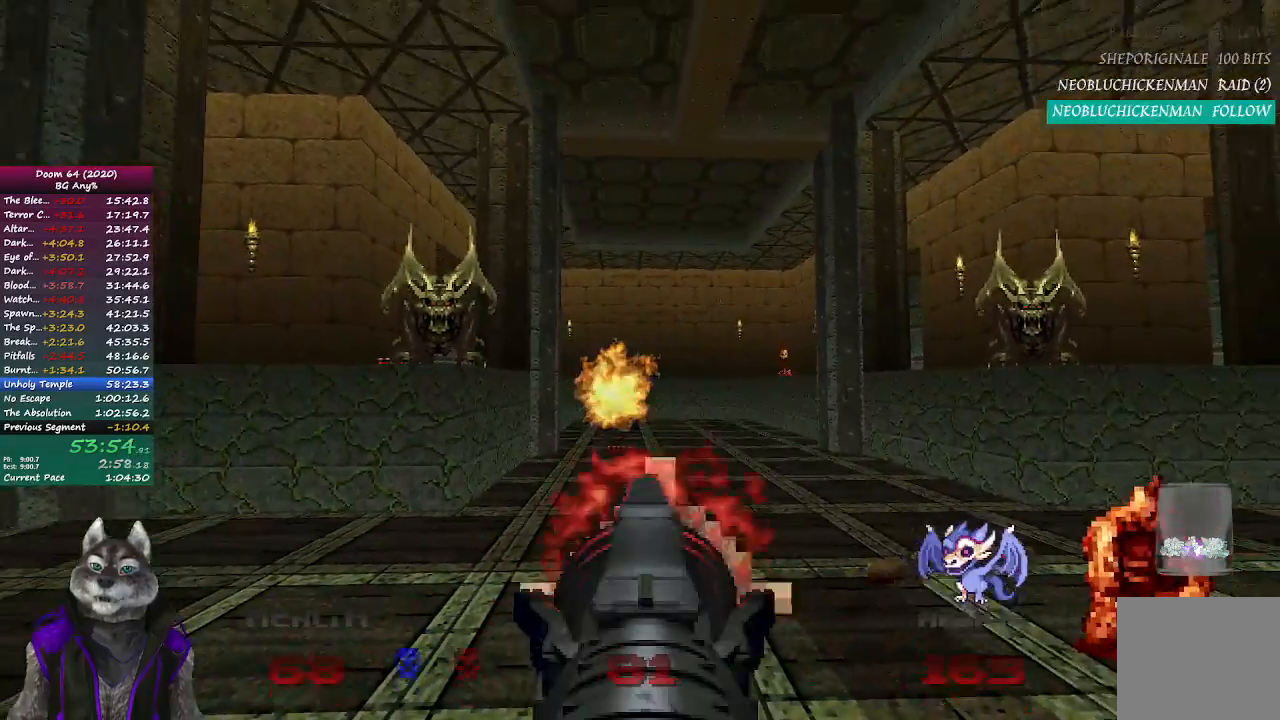
{"buttons": [], "left_stick": "center", "right_stick": "center", "events": [[233, "left_stick", "center"], [317, "R2", "up"]]}
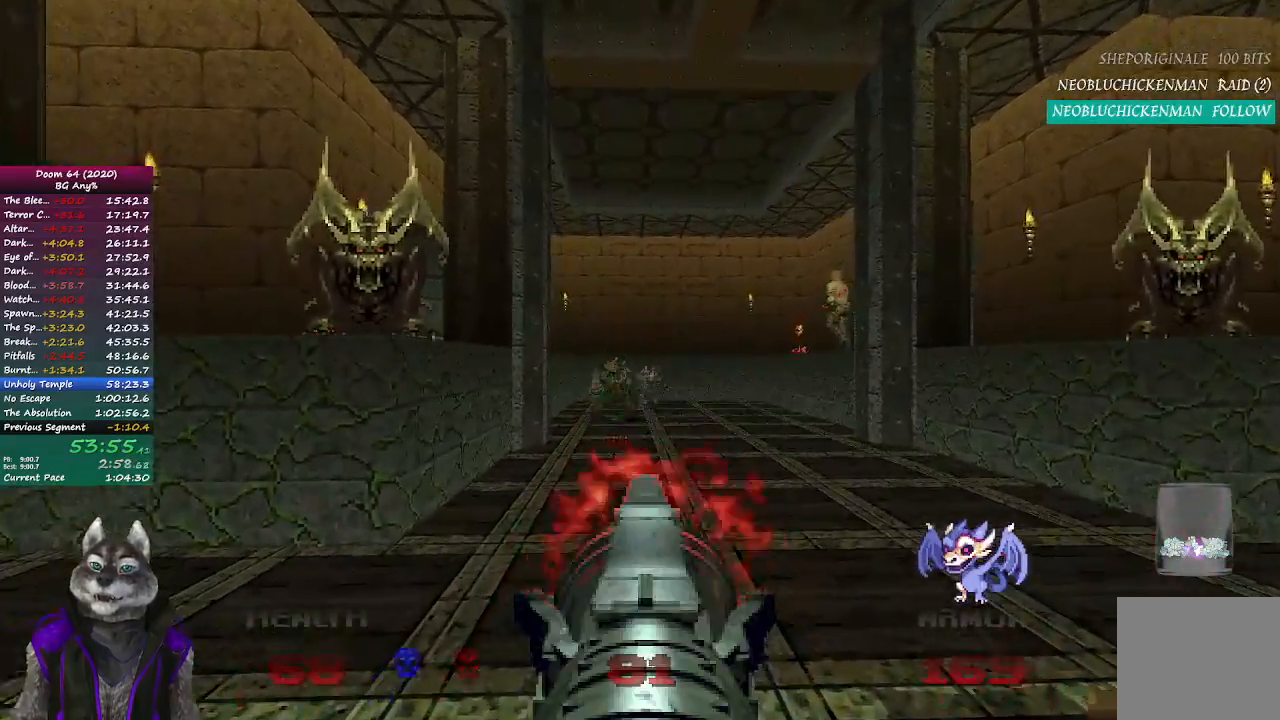
{"buttons": [], "left_stick": "up-right", "right_stick": "center", "events": [[17, "right_stick", "right"], [133, "left_stick", "up"], [317, "right_stick", "center"], [433, "left_stick", "up-right"]]}
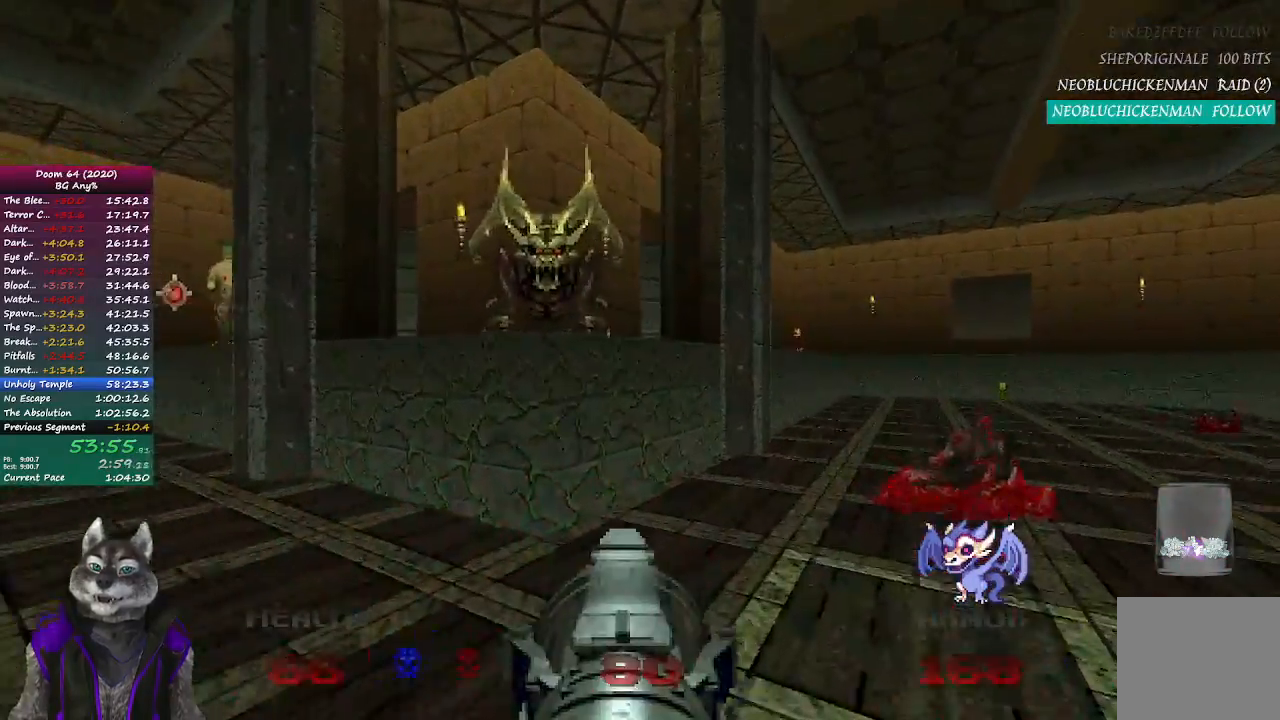
{"buttons": [], "left_stick": "up", "right_stick": "center", "events": [[100, "right_stick", "right"], [200, "left_stick", "up"], [267, "right_stick", "center"]]}
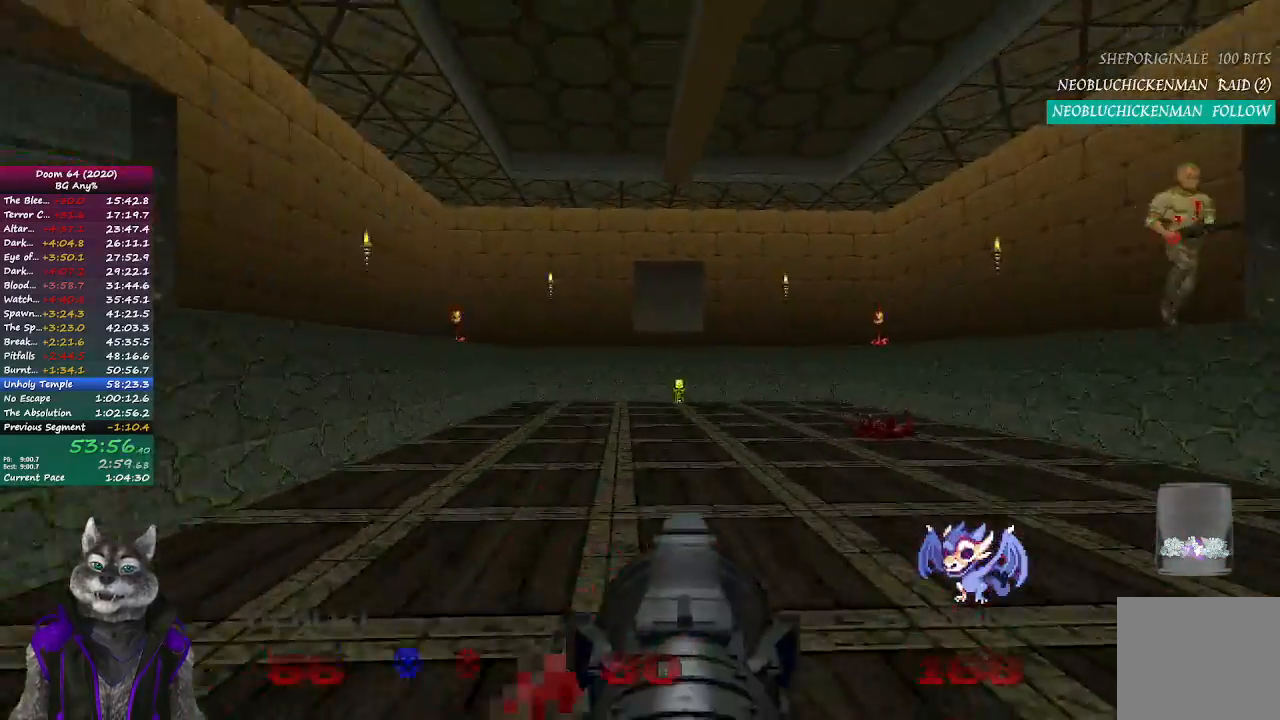
{"buttons": [], "left_stick": "up", "right_stick": "center", "events": []}
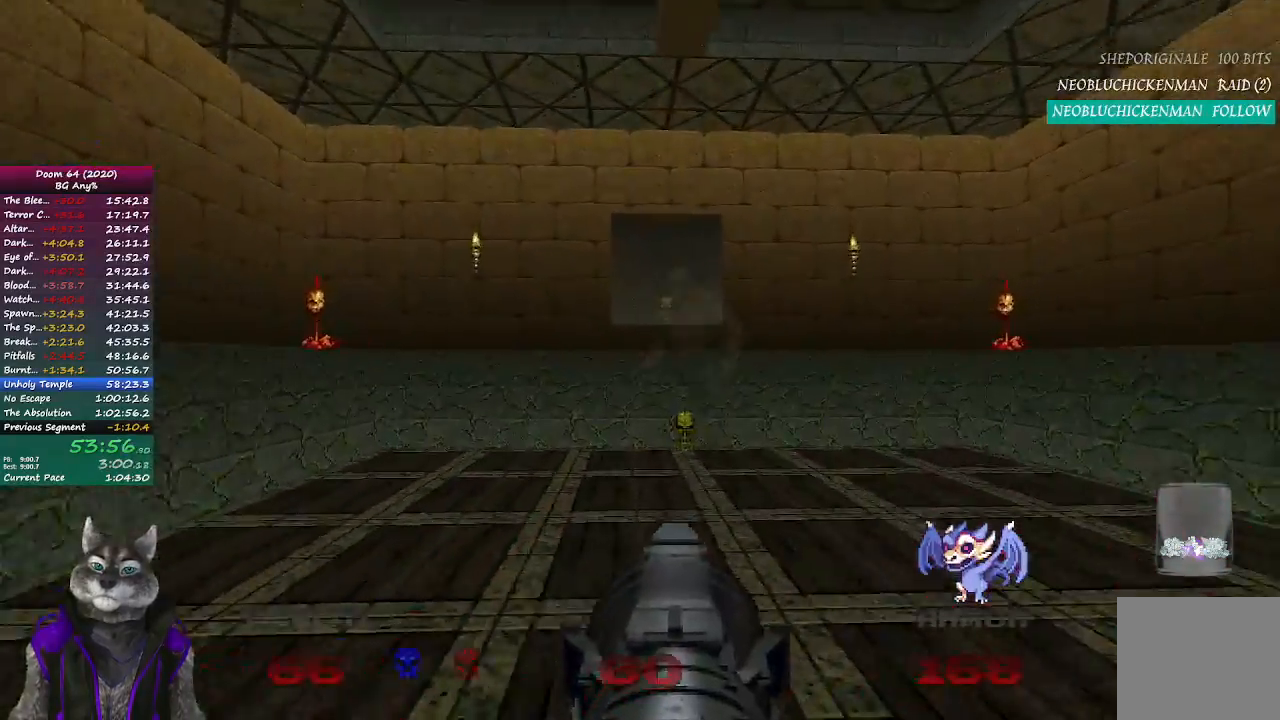
{"buttons": ["R2"], "left_stick": "down", "right_stick": "center", "events": [[33, "left_stick", "down-right"], [400, "R2", "down"], [417, "left_stick", "down"]]}